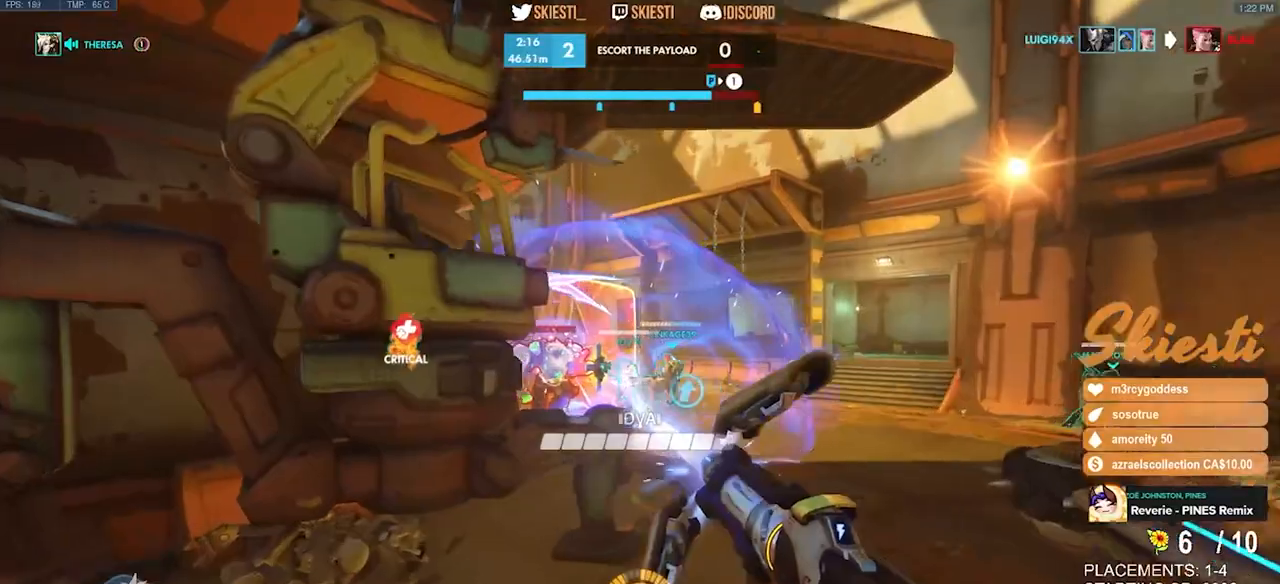
Gameplay with keyboard and mouse; each line is a JSON object with the keys and mouse buttons held at the frame after it. "events" lists presses ("down") and releases ("up") of "a", "ctrl", "d", "e", "q", "s", "shift", "space", "w", "mouse_left", "mouse_wheel", "mouse_right", "mouse_mb4" and "mouse_mb5" between this image and that frame as [ms after this image, input, new state], when the widget could be followed in between. "mouse_left", "mouse_wheel", "mouse_right", "mouse_mb4", "mouse_mb5" = the "left", "wheel", "right", "mb4", "mb5" buttons of the "mouse" list. No other keys are recorded. "wheel" means that the mouse wheel is clicked or scrolled. Mouse movement is not recorded.
{"keys": ["a"], "mouse": ["left", "mb4"], "events": [[117, "w", "down"], [184, "mouse_mb4", "up"], [284, "mouse_mb4", "down"], [350, "a", "down"], [400, "d", "up"], [434, "w", "up"]]}
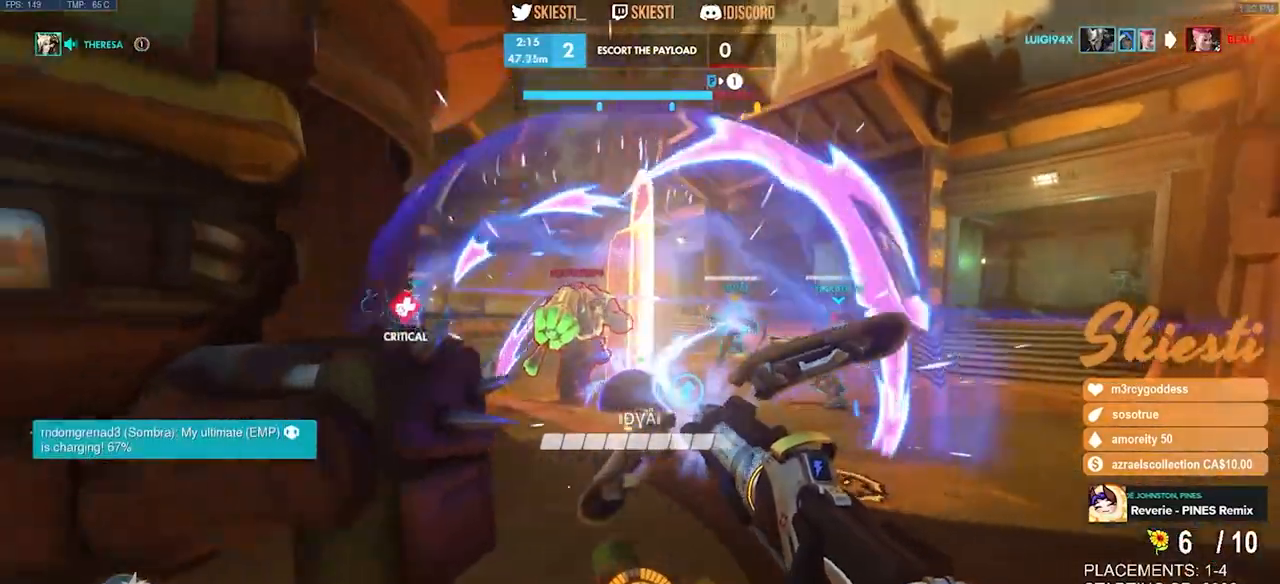
{"keys": ["a", "d", "w"], "mouse": ["left", "mb4"], "events": [[50, "s", "down"], [150, "a", "up"], [150, "d", "down"], [200, "s", "up"], [250, "mouse_left", "up"], [284, "mouse_left", "down"], [300, "w", "down"], [484, "a", "down"]]}
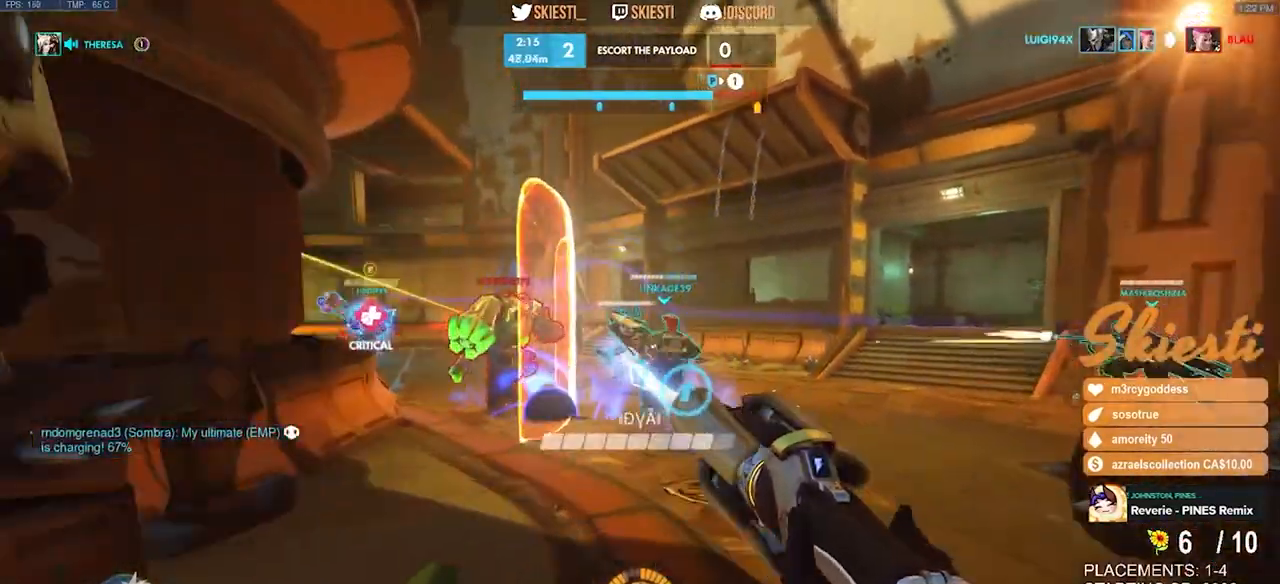
{"keys": ["d", "w"], "mouse": ["left", "right", "mb4"], "events": [[17, "d", "up"], [50, "w", "up"], [150, "s", "down"], [167, "mouse_right", "down"], [317, "a", "up"], [334, "d", "down"], [384, "s", "up"], [500, "w", "down"]]}
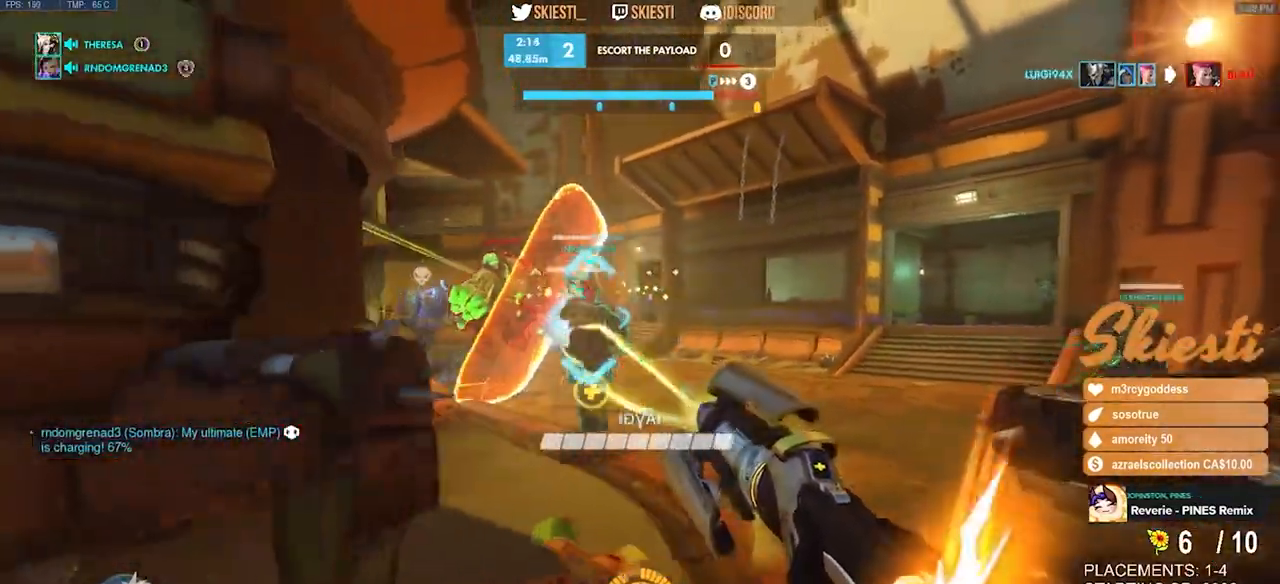
{"keys": ["a"], "mouse": ["left"], "events": [[284, "mouse_mb4", "up"], [300, "mouse_right", "up"], [350, "a", "down"], [384, "d", "up"], [467, "w", "up"]]}
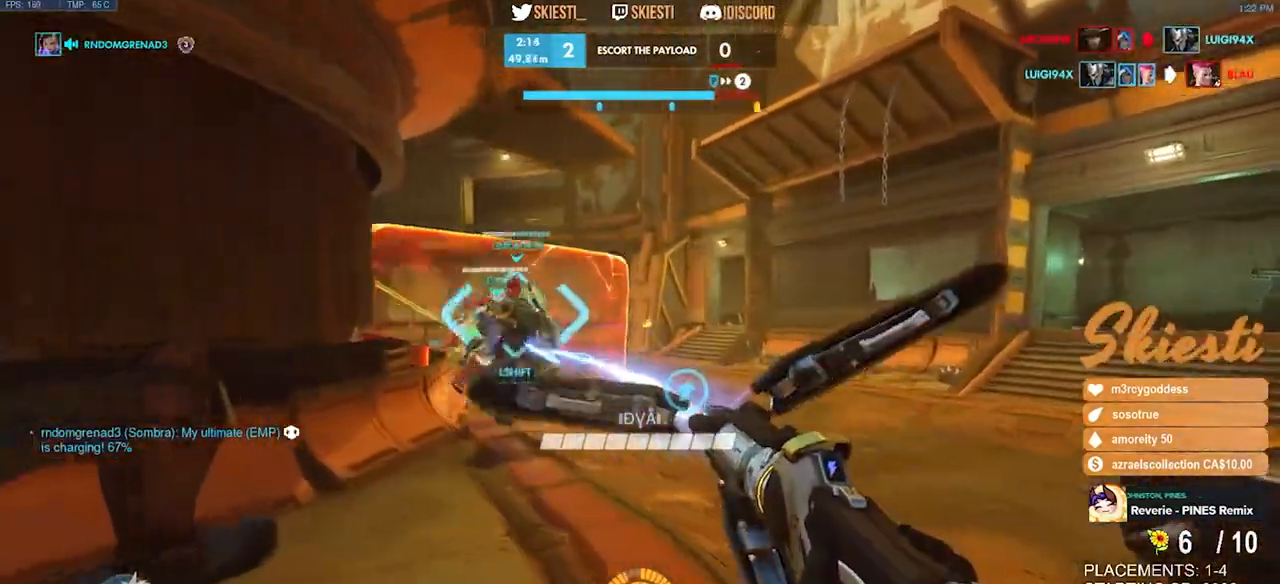
{"keys": ["a", "s"], "mouse": ["left"], "events": [[34, "space", "down"], [117, "s", "down"], [167, "space", "up"], [467, "mouse_left", "up"], [500, "mouse_left", "down"]]}
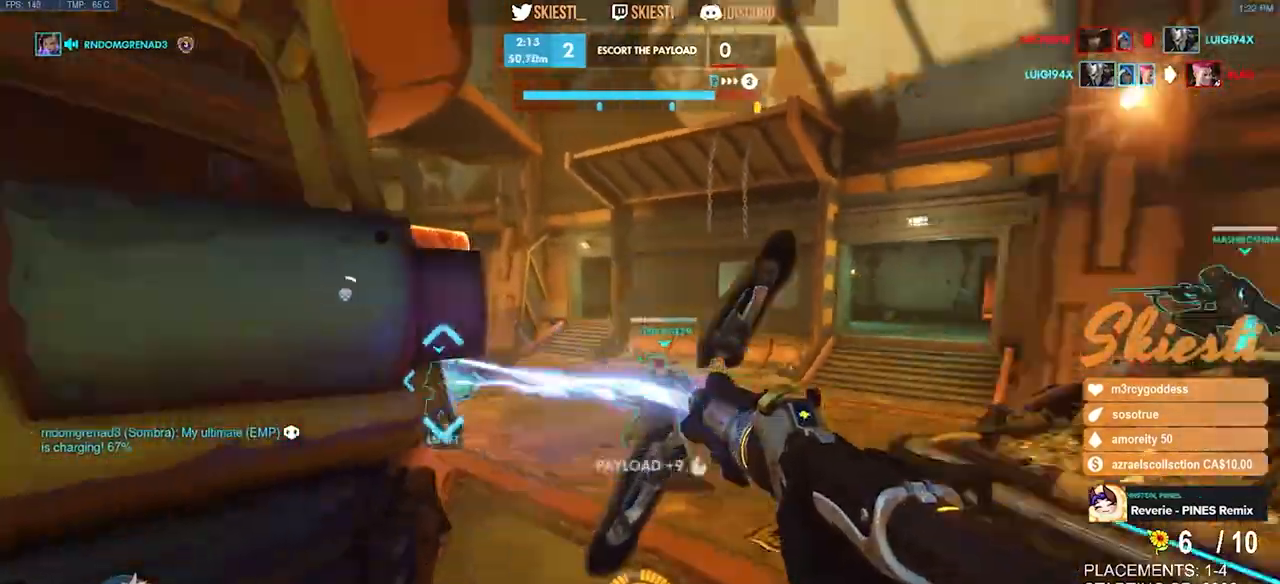
{"keys": ["d"], "mouse": ["left"], "events": [[334, "d", "down"], [367, "s", "up"], [384, "a", "up"]]}
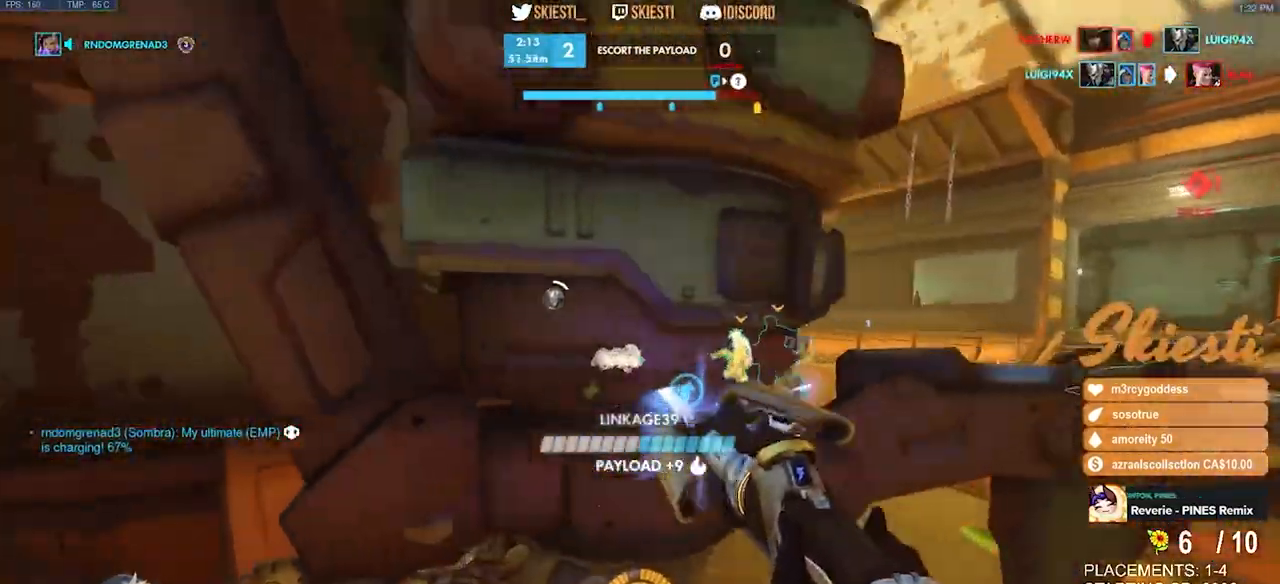
{"keys": ["a"], "mouse": ["right"], "events": [[34, "w", "down"], [117, "mouse_right", "down"], [200, "w", "up"], [234, "mouse_left", "up"], [234, "mouse_right", "up"], [234, "space", "down"], [267, "a", "down"], [317, "d", "up"], [334, "mouse_right", "down"], [334, "space", "up"]]}
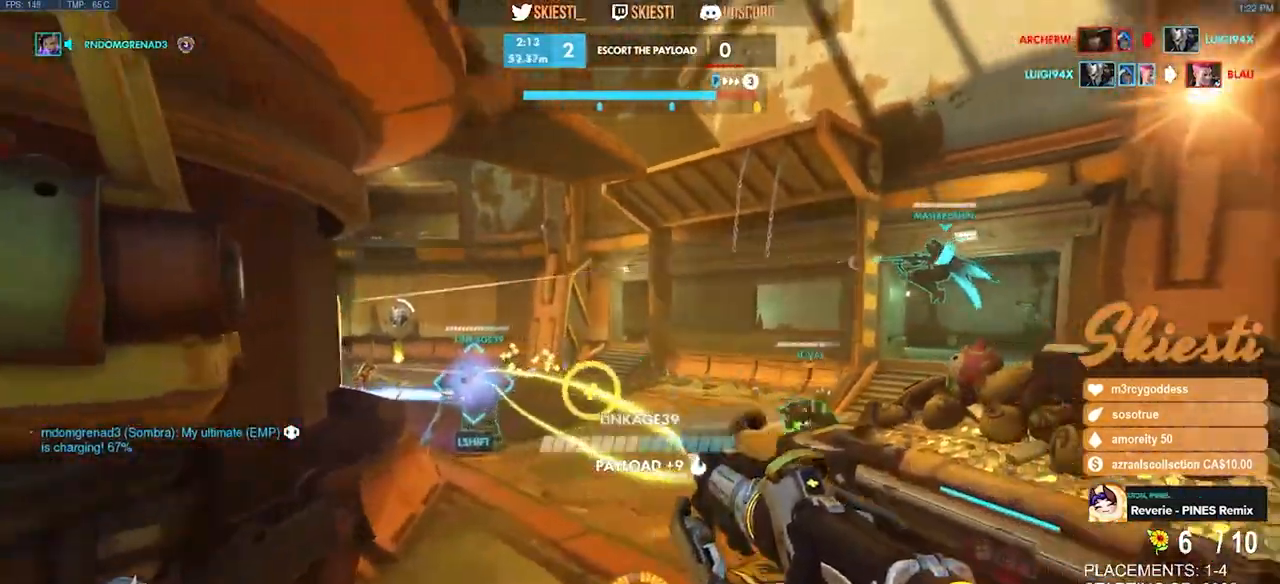
{"keys": ["s"], "mouse": ["right"], "events": [[117, "s", "down"], [150, "mouse_right", "up"], [167, "mouse_right", "down"], [500, "a", "up"]]}
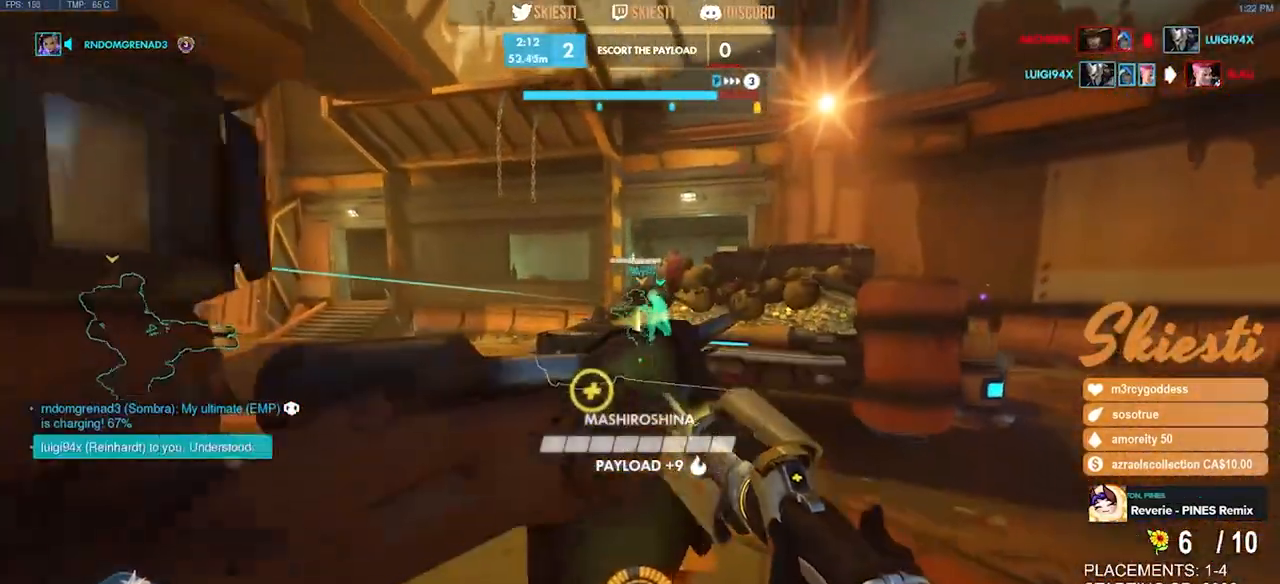
{"keys": ["d", "space", "w"], "mouse": ["left"], "events": [[17, "d", "down"], [84, "s", "up"], [150, "mouse_left", "down"], [334, "w", "down"], [484, "mouse_right", "up"], [484, "space", "down"]]}
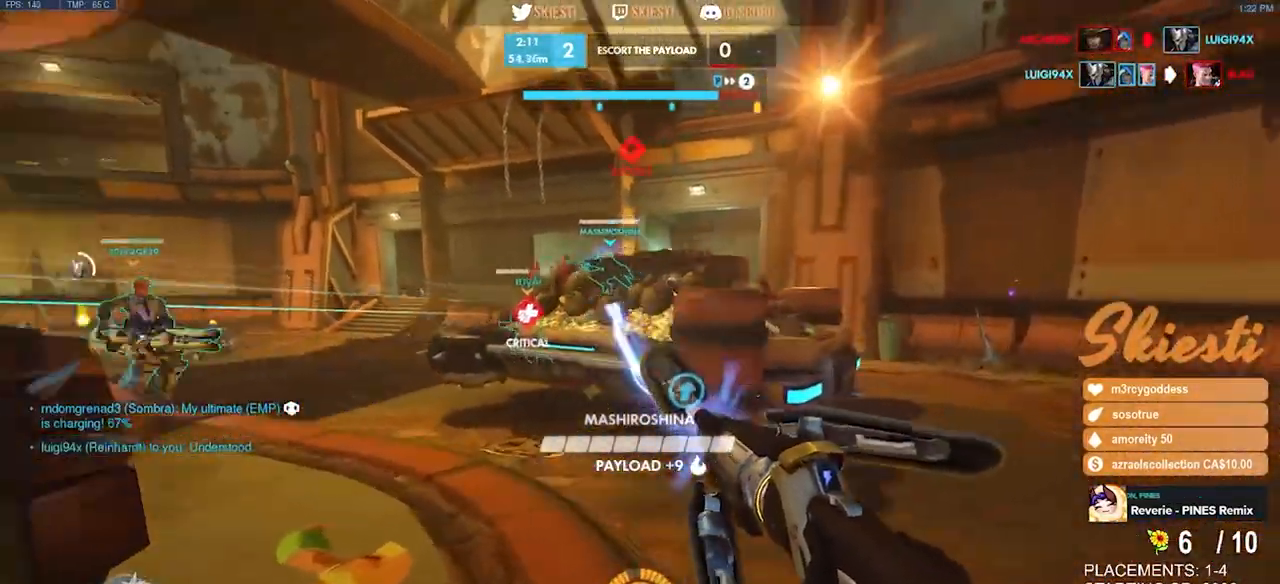
{"keys": ["d"], "mouse": ["left", "right"], "events": [[34, "w", "up"], [100, "mouse_left", "up"], [100, "shift", "down"], [100, "space", "up"], [117, "mouse_left", "down"], [250, "shift", "up"], [467, "mouse_right", "down"]]}
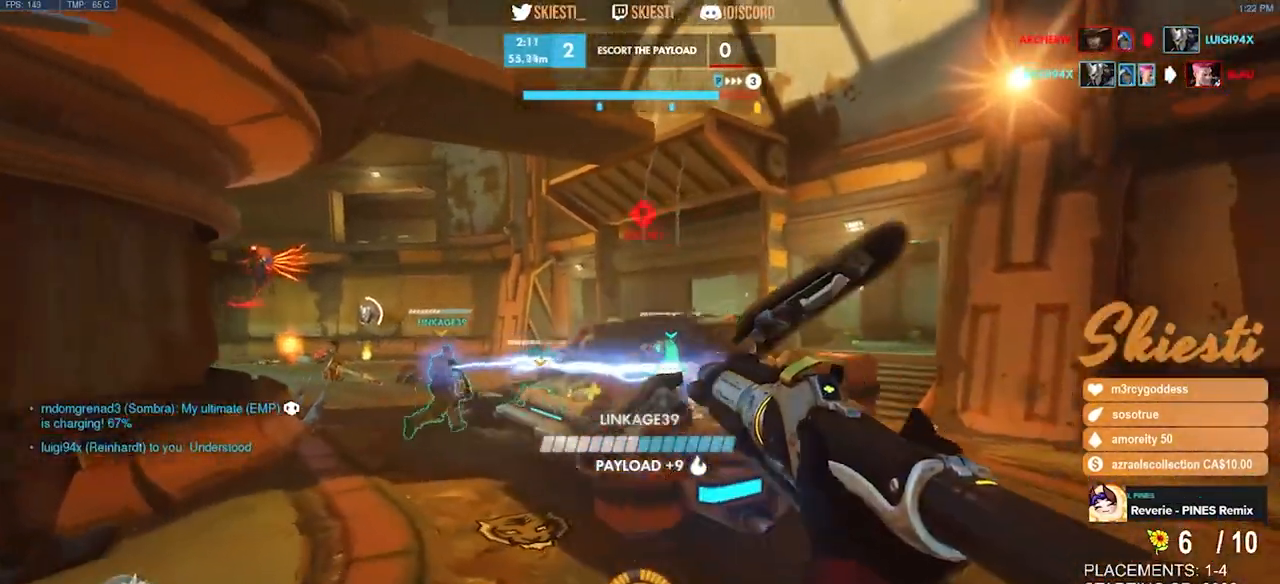
{"keys": ["a"], "mouse": ["left"], "events": [[284, "s", "down"], [334, "a", "down"], [384, "d", "up"], [384, "mouse_right", "up"], [450, "mouse_left", "up"], [500, "mouse_left", "down"], [500, "s", "up"]]}
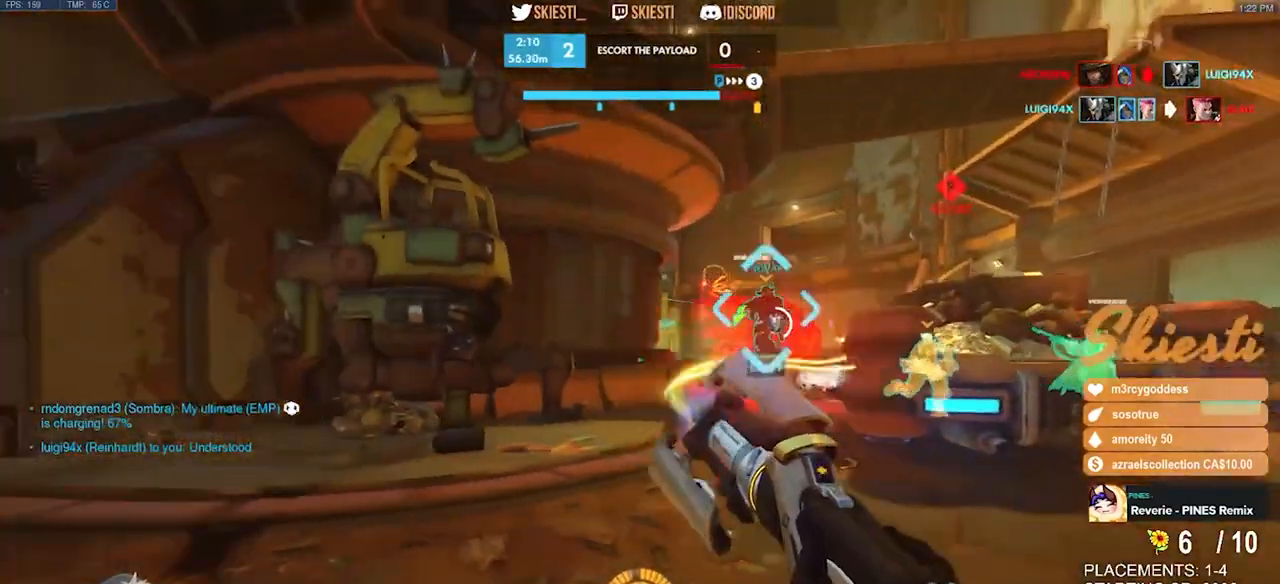
{"keys": ["a", "w"], "mouse": ["right"], "events": [[84, "mouse_right", "down"], [167, "mouse_left", "up"], [317, "w", "down"]]}
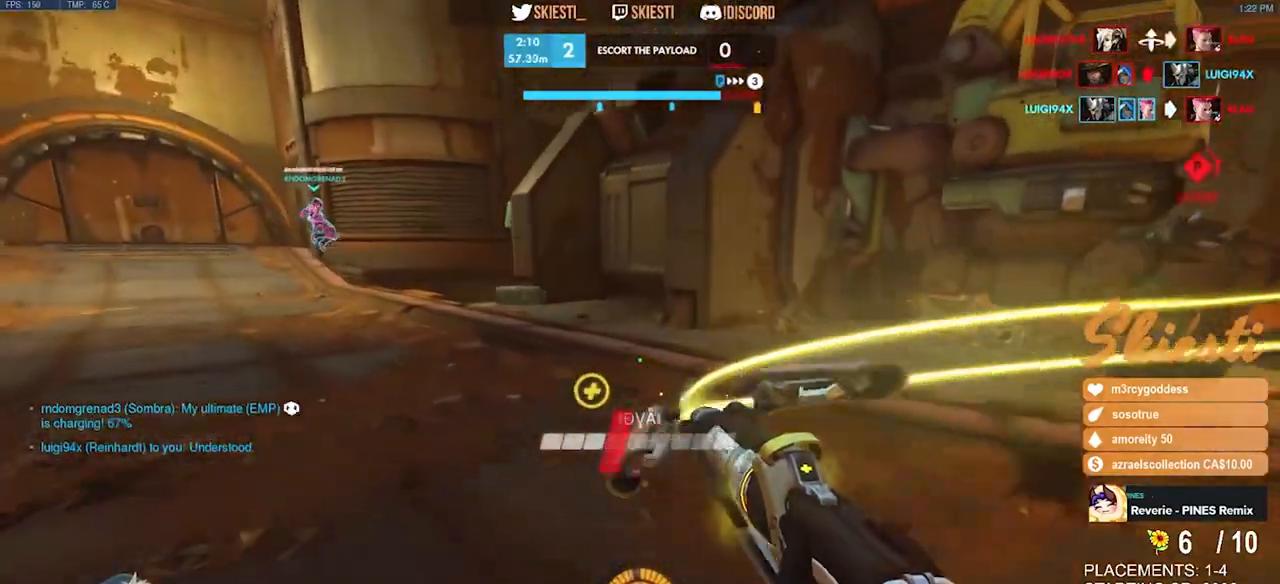
{"keys": ["a", "s"], "mouse": ["right"], "events": [[117, "w", "up"], [350, "s", "down"]]}
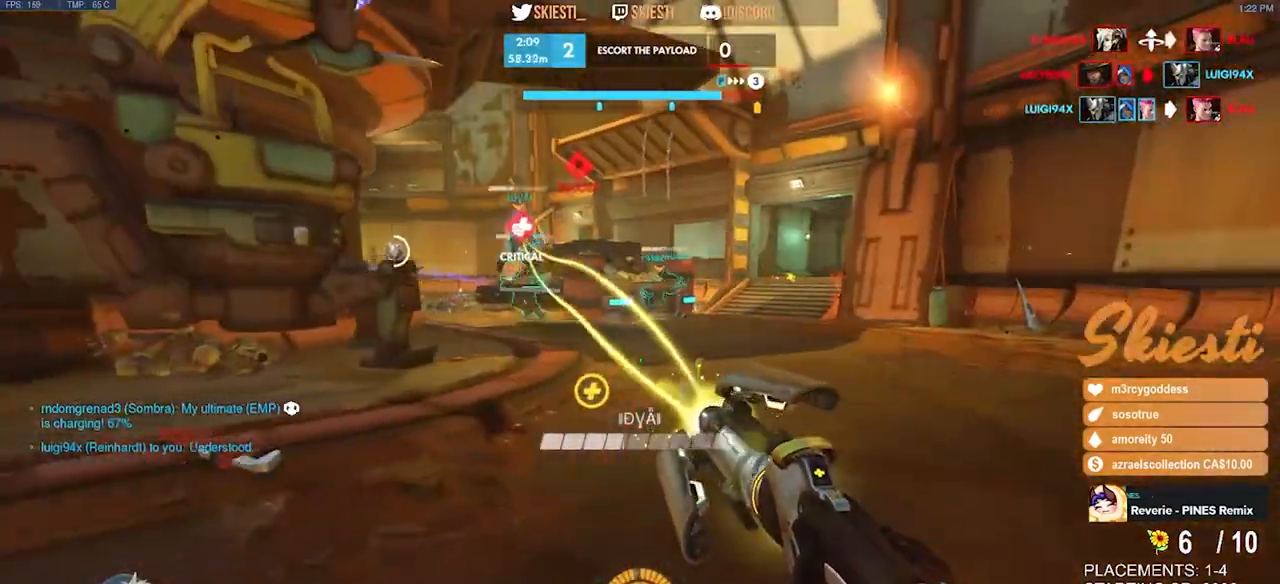
{"keys": ["a", "s"], "mouse": ["right"], "events": [[200, "shift", "down"], [284, "s", "up"], [400, "shift", "up"], [500, "s", "down"]]}
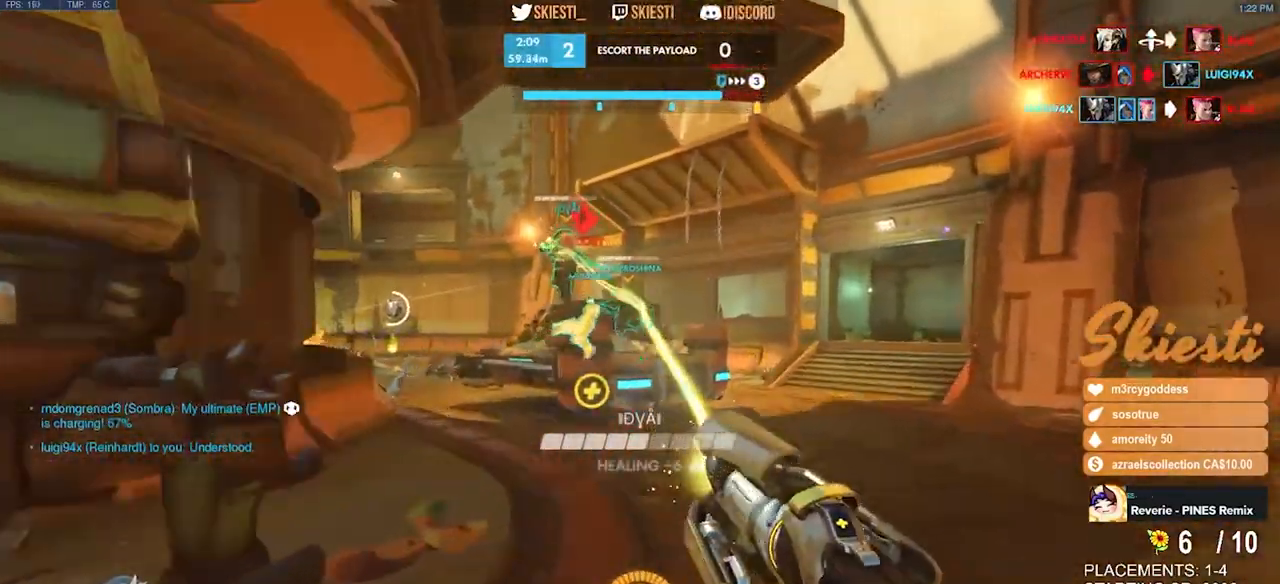
{"keys": ["a", "w"], "mouse": ["right"], "events": [[300, "s", "up"], [467, "w", "down"]]}
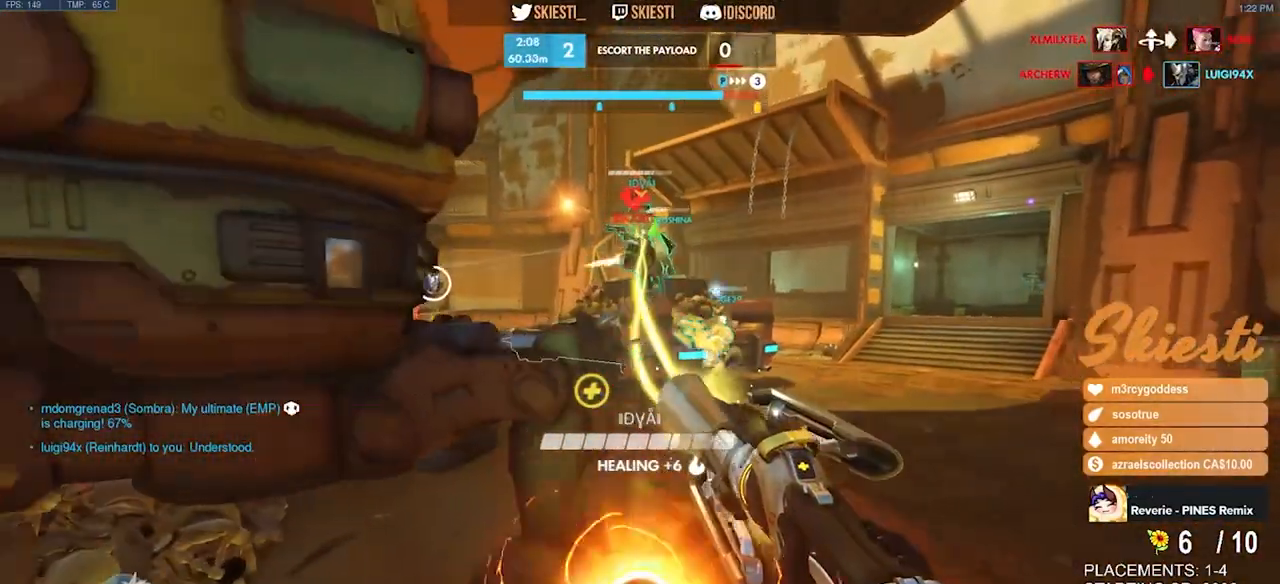
{"keys": ["d", "s"], "mouse": ["right"], "events": [[184, "a", "up"], [200, "d", "down"], [284, "w", "up"], [400, "s", "down"]]}
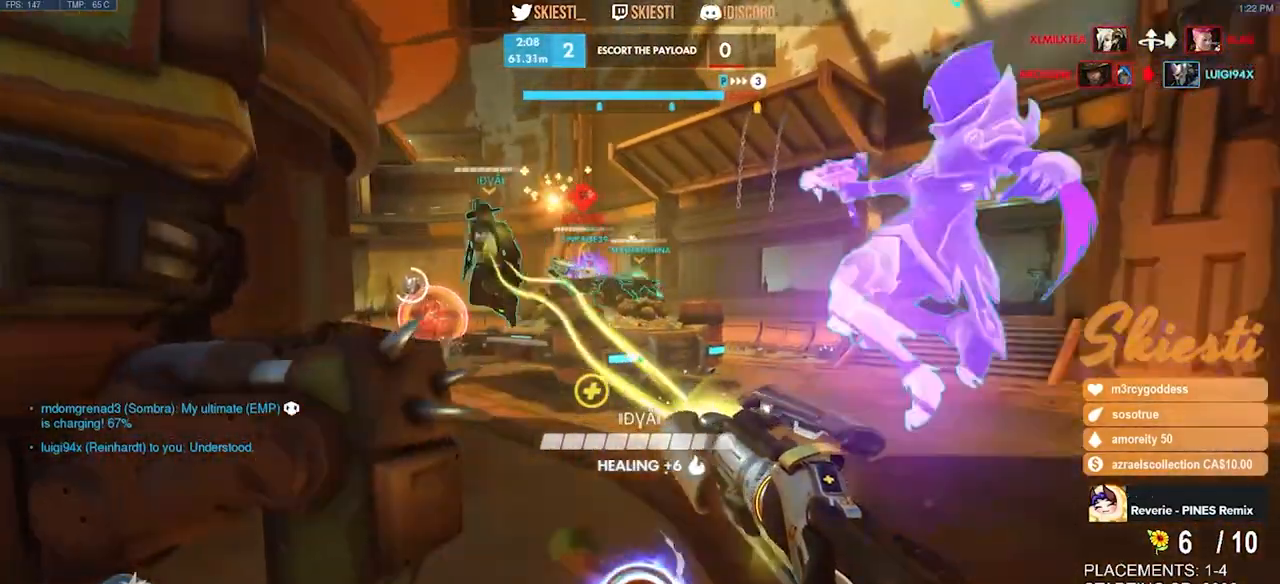
{"keys": ["d", "w"], "mouse": ["right"], "events": [[34, "a", "down"], [34, "d", "up"], [134, "s", "up"], [300, "mouse_left", "down"], [317, "w", "down"], [484, "a", "up"], [484, "d", "down"], [500, "mouse_left", "up"]]}
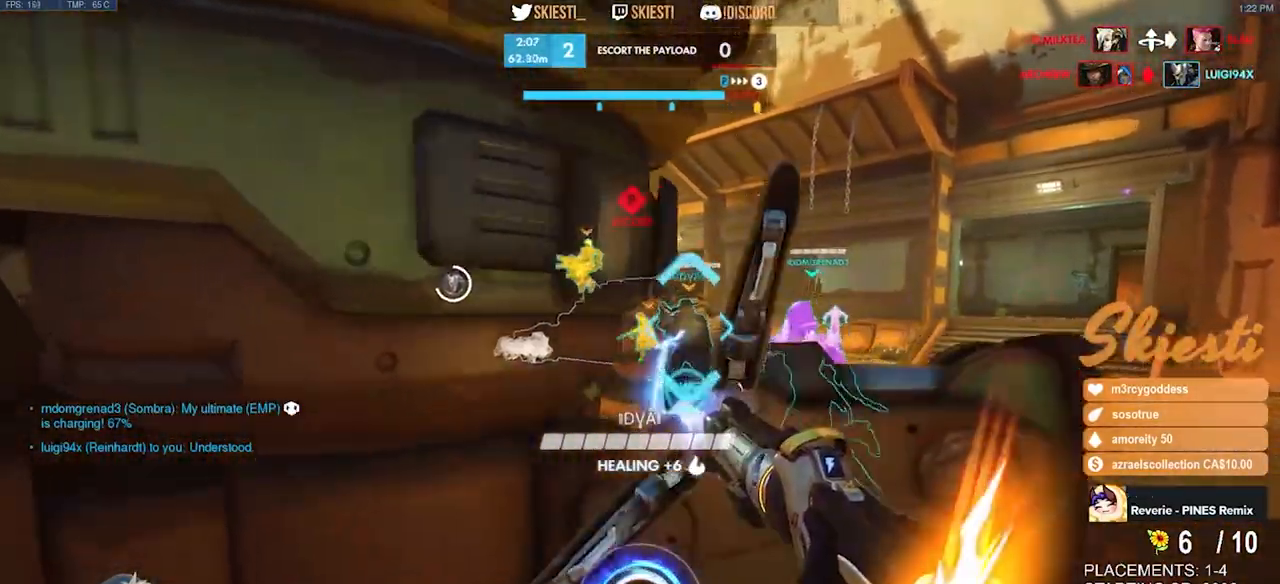
{"keys": ["a", "s"], "mouse": ["left", "right"], "events": [[17, "w", "up"], [167, "s", "down"], [417, "d", "up"], [450, "a", "down"], [484, "mouse_left", "down"]]}
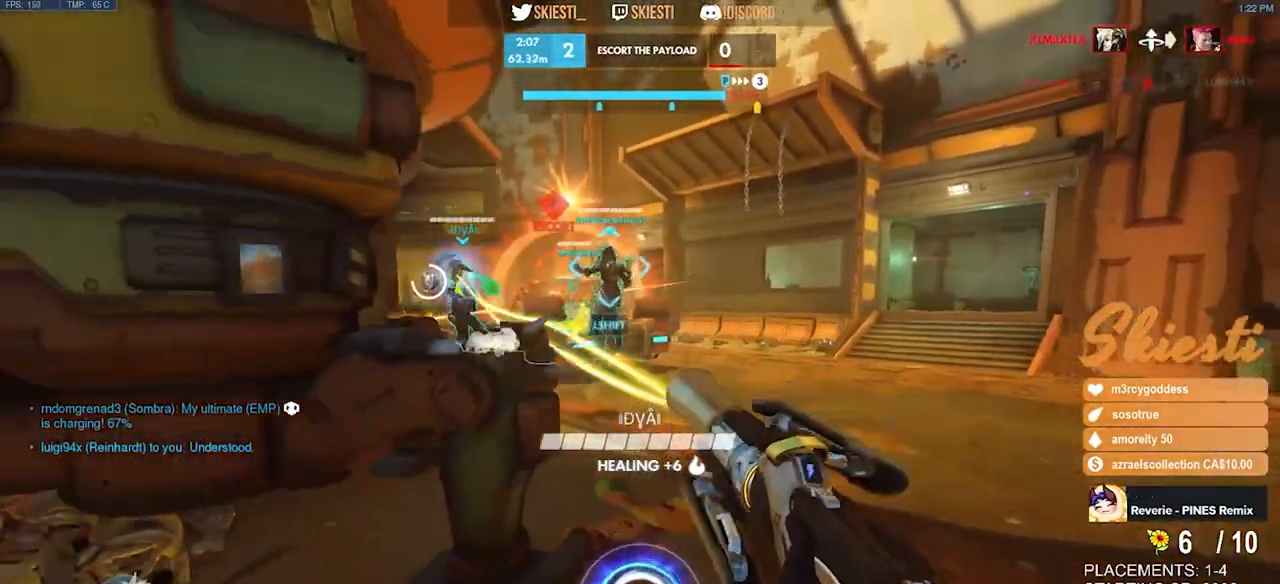
{"keys": ["a", "d", "w"], "mouse": ["left"], "events": [[50, "s", "up"], [134, "d", "down"], [134, "mouse_right", "up"], [184, "a", "up"], [317, "w", "down"], [500, "a", "down"]]}
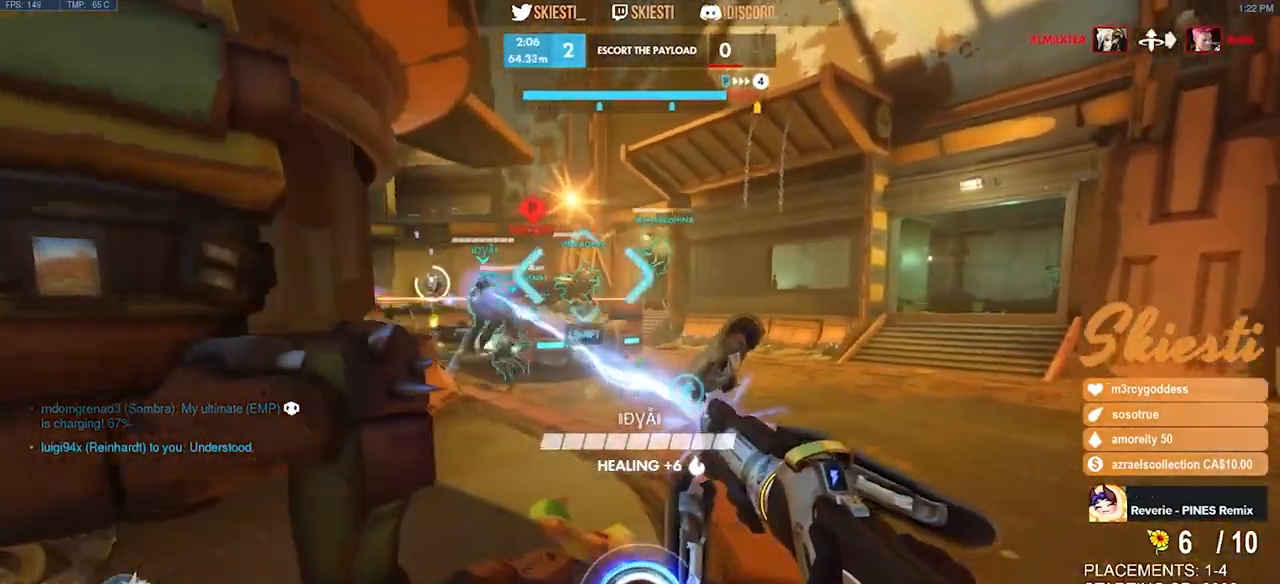
{"keys": ["d"], "mouse": ["left"], "events": [[17, "d", "up"], [84, "w", "up"], [267, "s", "down"], [367, "a", "up"], [367, "d", "down"], [384, "s", "up"]]}
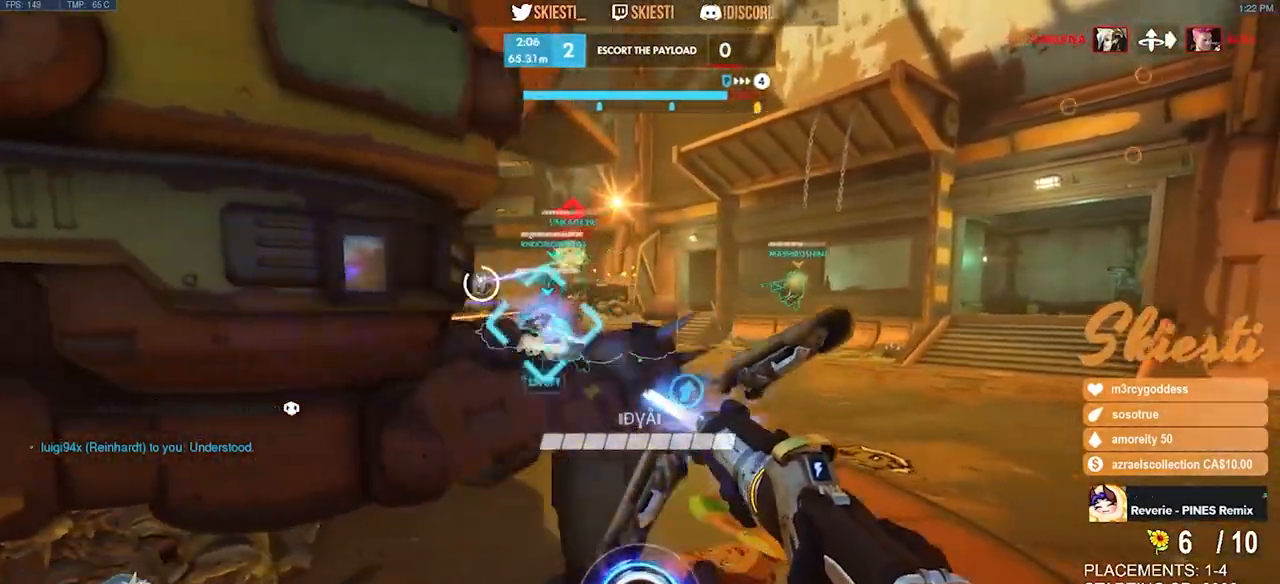
{"keys": ["a", "s"], "mouse": ["left"], "events": [[67, "w", "down"], [267, "a", "down"], [300, "d", "up"], [350, "w", "up"], [500, "s", "down"]]}
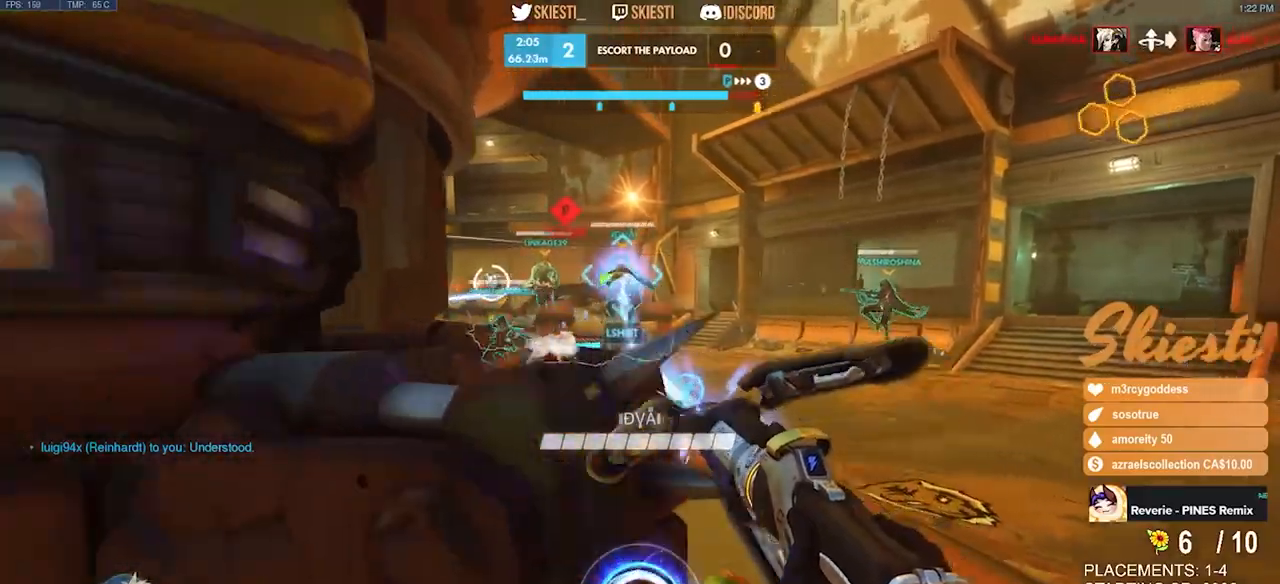
{"keys": ["a", "w"], "mouse": ["left", "right"], "events": [[50, "mouse_right", "down"], [117, "a", "up"], [134, "d", "down"], [167, "s", "up"], [350, "w", "down"], [484, "a", "down"], [484, "d", "up"]]}
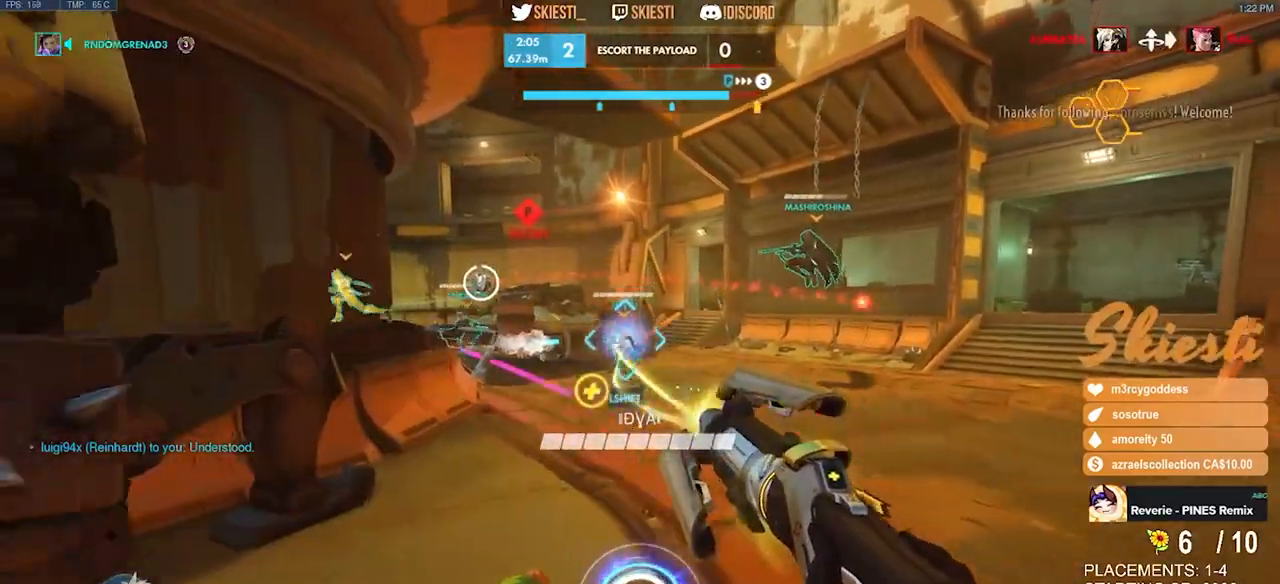
{"keys": ["a", "d"], "mouse": ["left"], "events": [[34, "w", "up"], [117, "mouse_right", "up"], [234, "s", "down"], [400, "s", "up"], [500, "d", "down"]]}
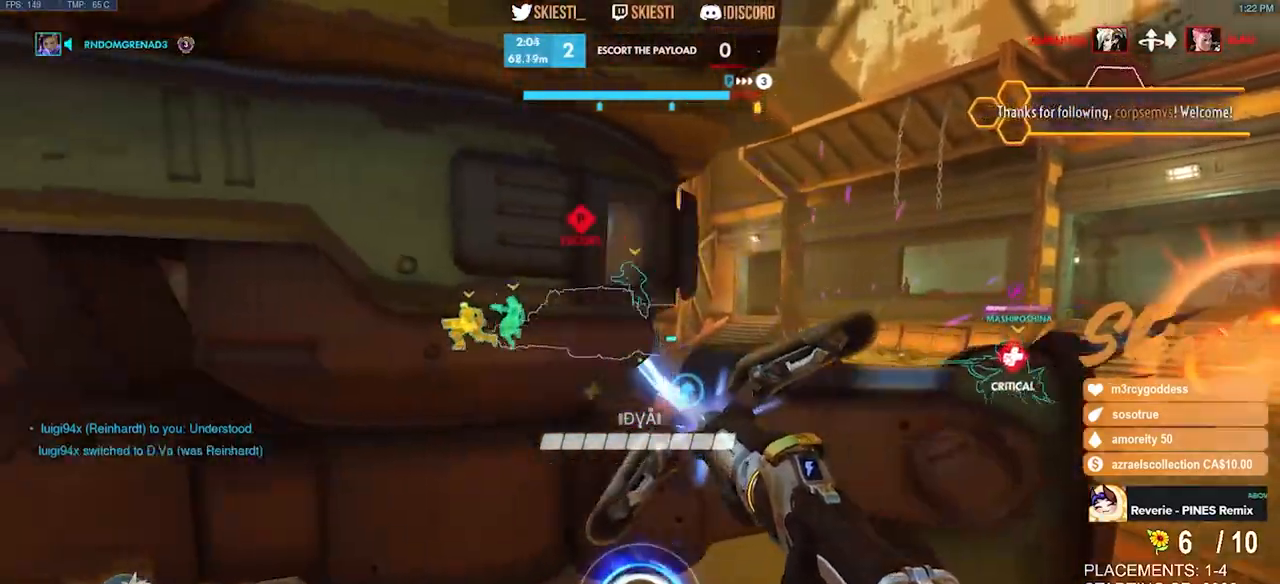
{"keys": ["d", "w"], "mouse": ["left"], "events": [[34, "a", "up"], [367, "w", "down"]]}
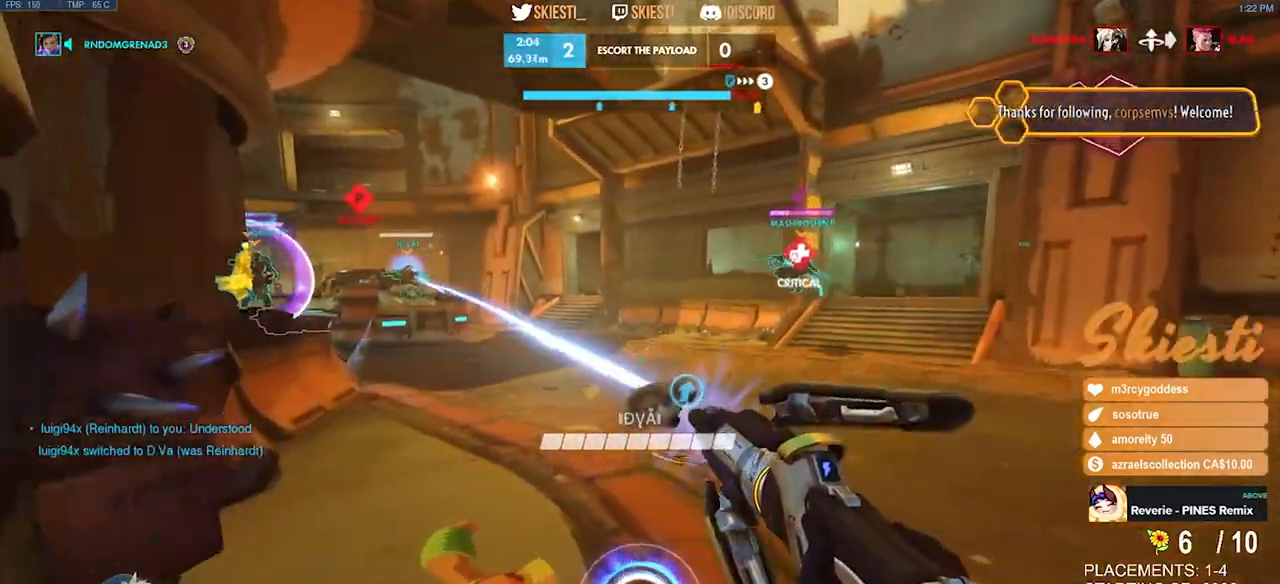
{"keys": ["d", "w"], "mouse": ["left"], "events": []}
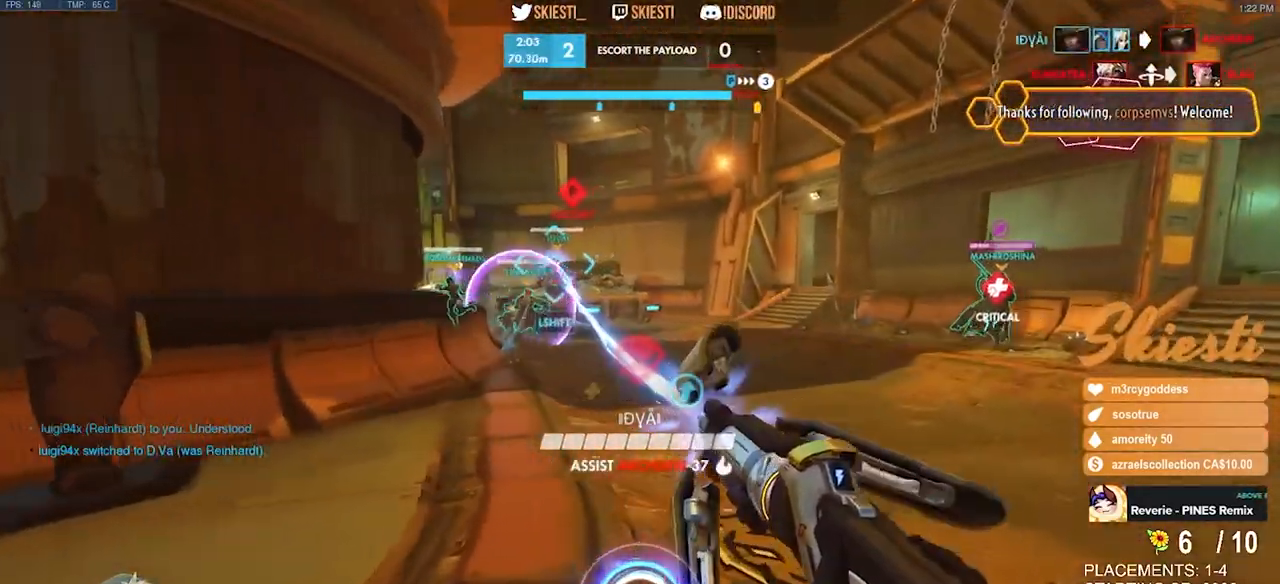
{"keys": ["d", "w"], "mouse": ["left"], "events": []}